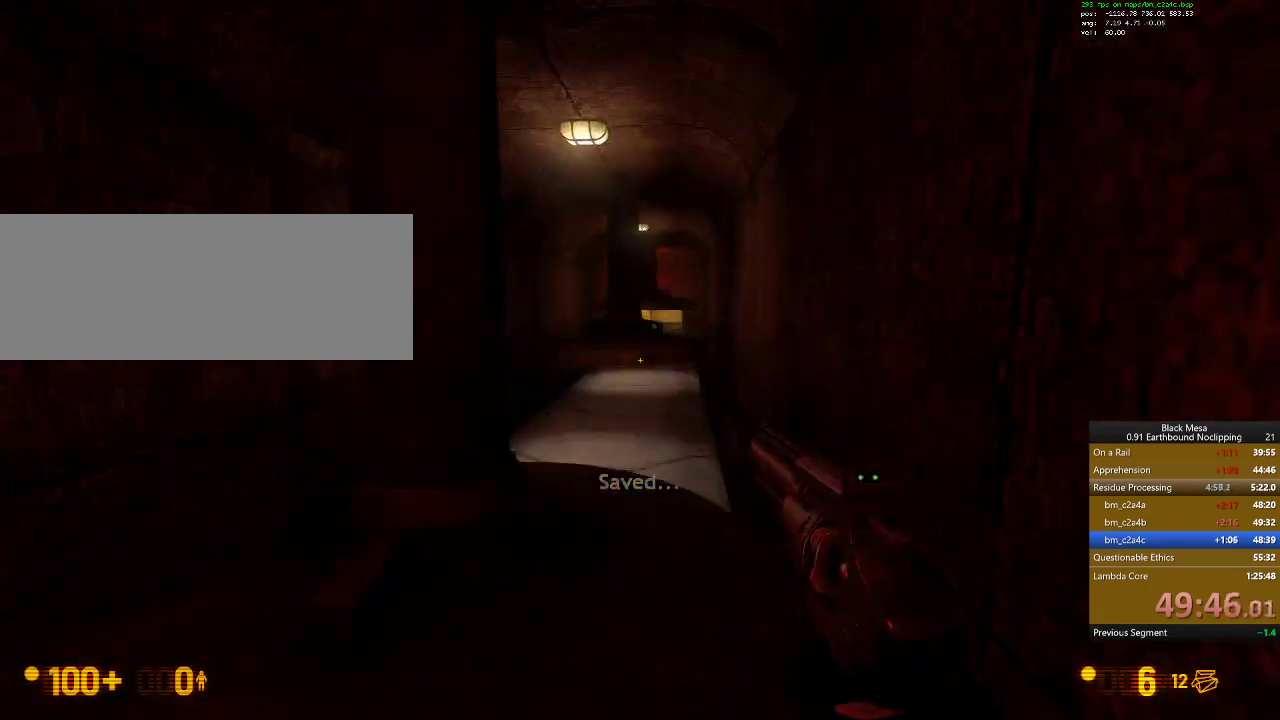
Gameplay with keyboard; each line is a JSON object with the keys held at the frame after it. "events" lists presses ("down") and releases ("up") of ".", "/", "0", "1", "2", "3", "4", "5", "6", "7", "8", "9", "a", "alt_l", "alt_r", "b", "backslash", "backspace", "c", "caps_lock", "comma", "ctrl_l", "ctrl_r", "d", "down", "e", "equals", "escape", "f", "f1", "f10", "f11", "f12", "f2", "f3", "f4", "f5", "f6", "f7", "f8", "f9", "g", "h", "i", "j", "k", "l", "lbracket", "left", "m", "minus", "n", "num0", "num1", "num2", "num3", "num4", "num5", "num6", "num7", "num8", "num9", "o", "p", "q", "quote", "r", "rbracket", "return", "right", "s", "semicolon", "shift_l", "shift_r", "space", "super_l", "super_r", "t", "tab", "tilde", "u", "up", "v", "w", "x", "y" and "z" between this image and that frame as [ms after this image, input, new state], when the widget could be followed in between. No other keys are recorded. Mouse input is not recorded.
{"keys": ["w"], "events": [[34, "s", "down"], [300, "s", "up"], [467, "w", "down"]]}
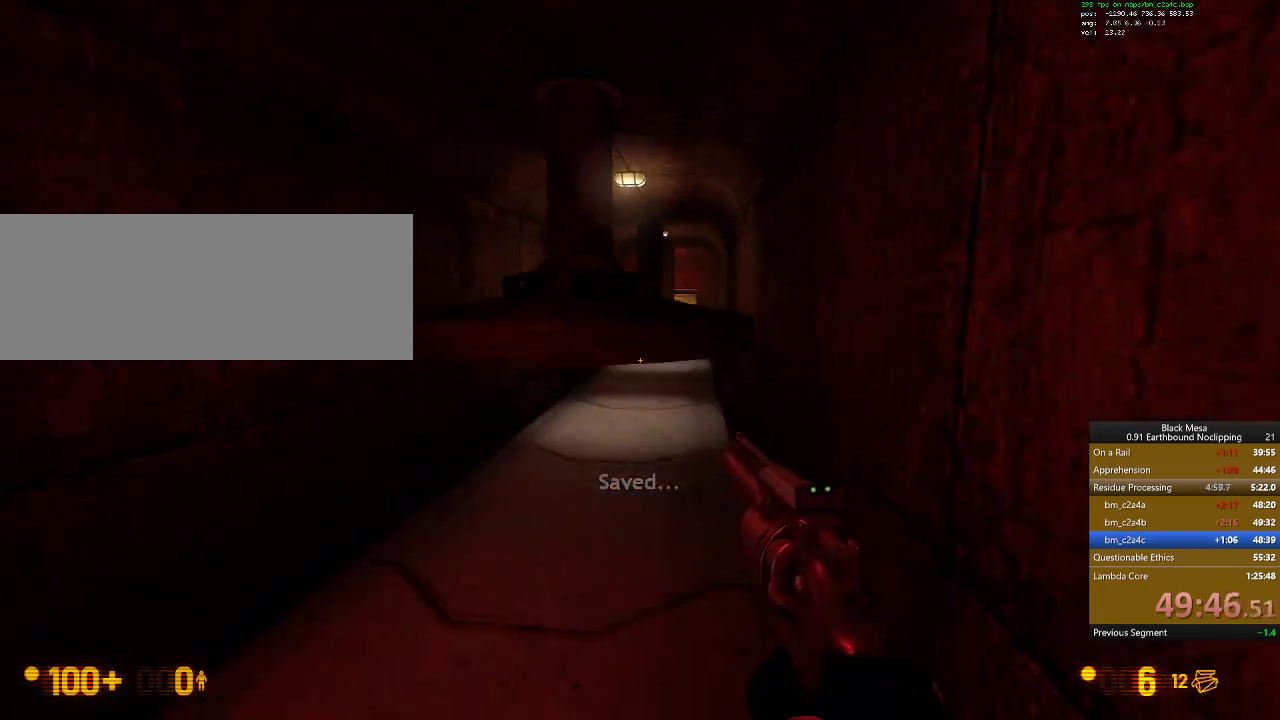
{"keys": ["w"], "events": []}
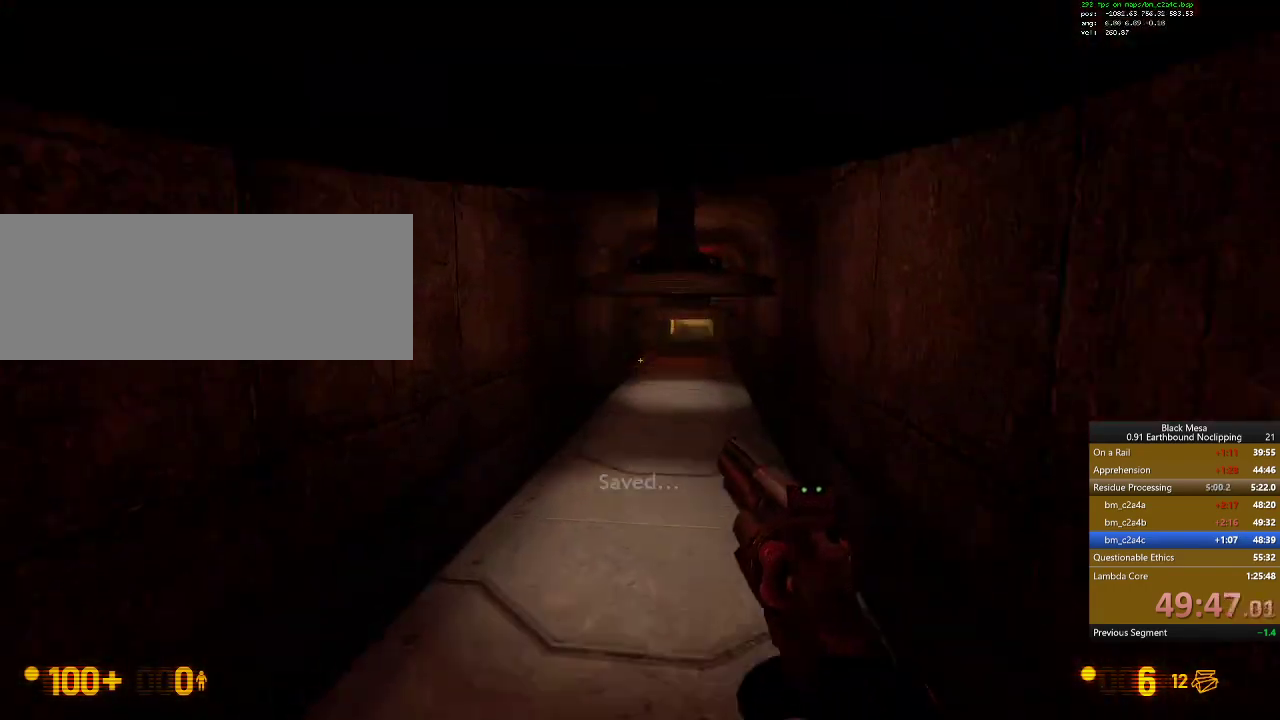
{"keys": ["space", "w"], "events": [[234, "space", "down"], [367, "w", "up"], [400, "w", "down"]]}
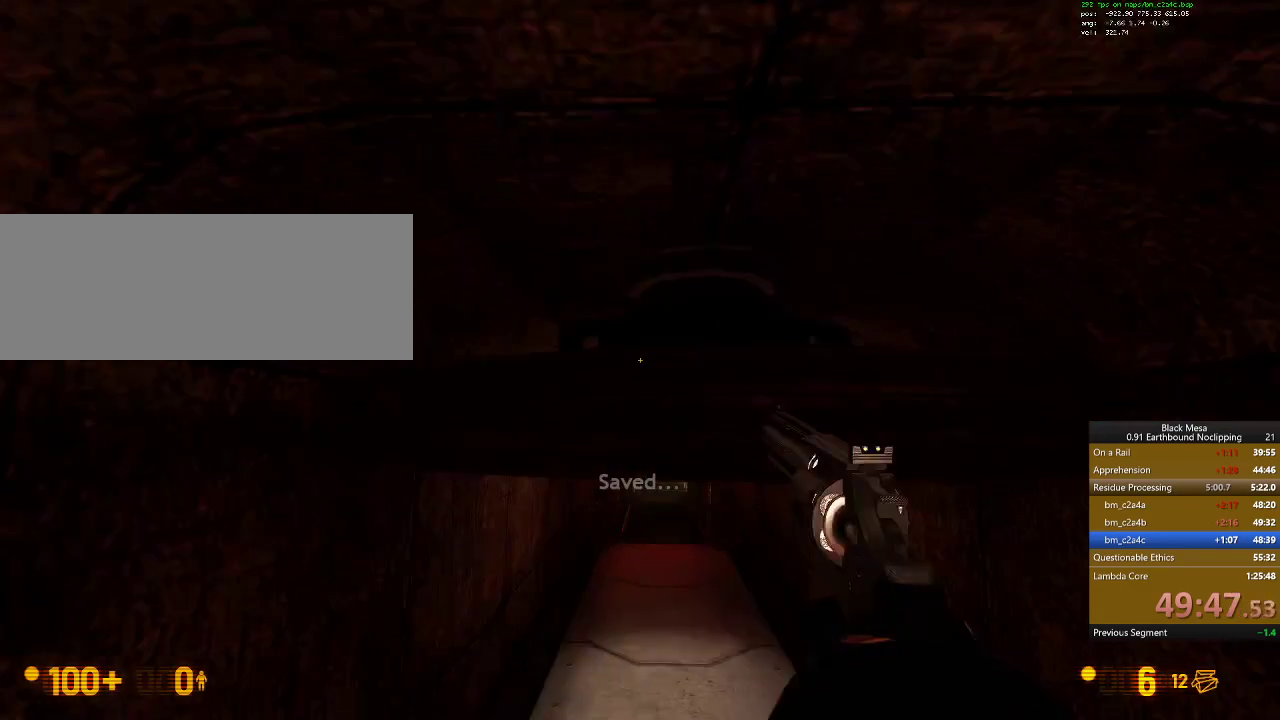
{"keys": [], "events": [[100, "a", "down"], [167, "space", "up"], [167, "w", "up"], [234, "s", "down"], [300, "a", "up"], [400, "s", "up"]]}
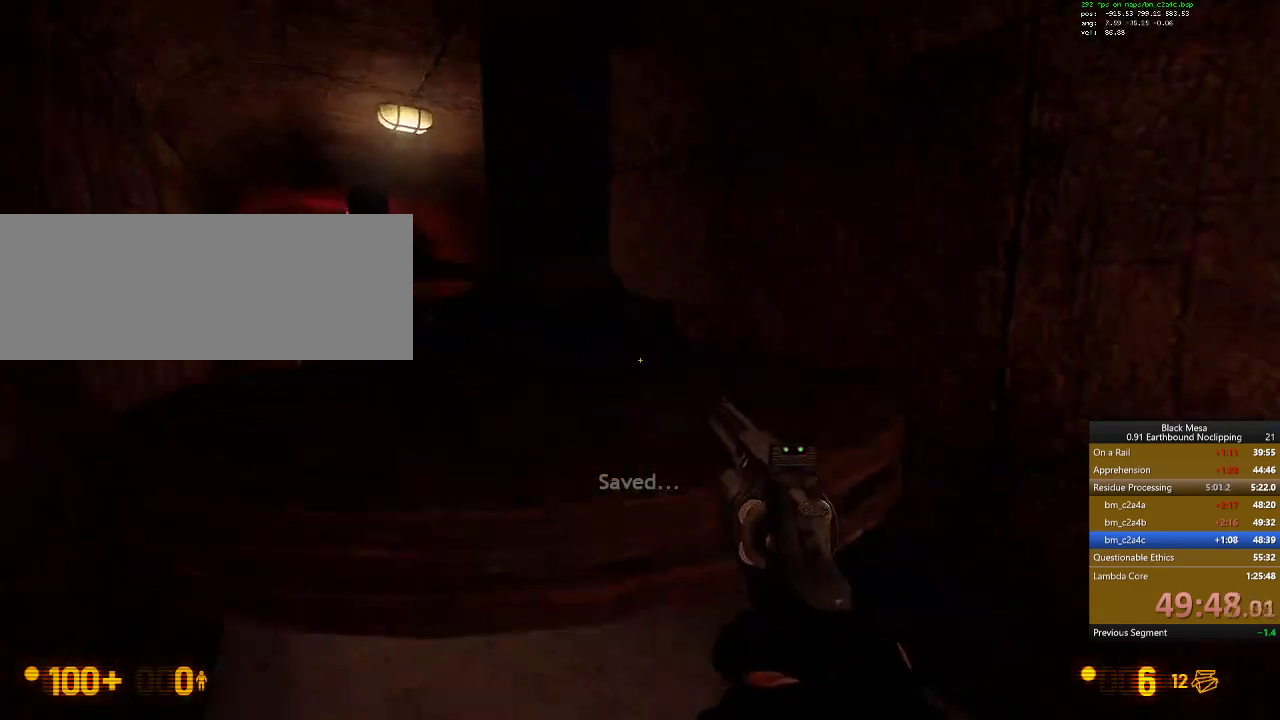
{"keys": [], "events": [[34, "w", "down"], [167, "w", "up"]]}
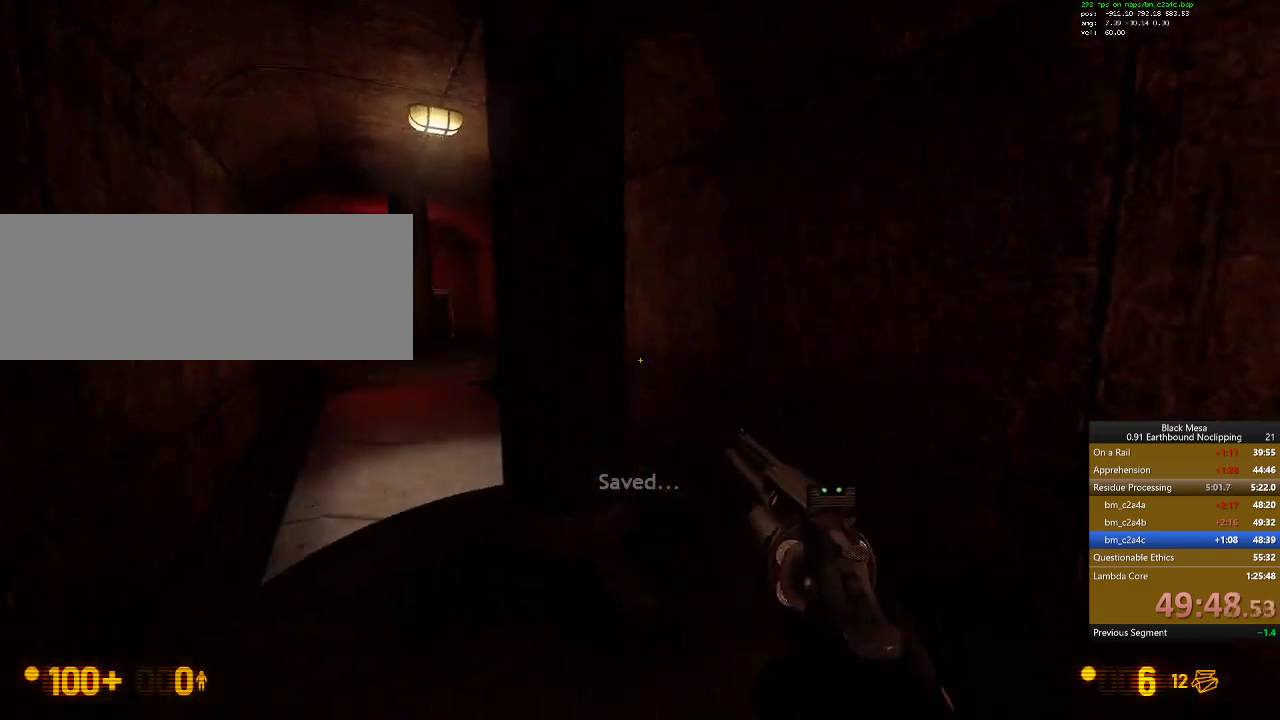
{"keys": ["w"], "events": [[34, "w", "down"], [334, "a", "down"], [467, "a", "up"]]}
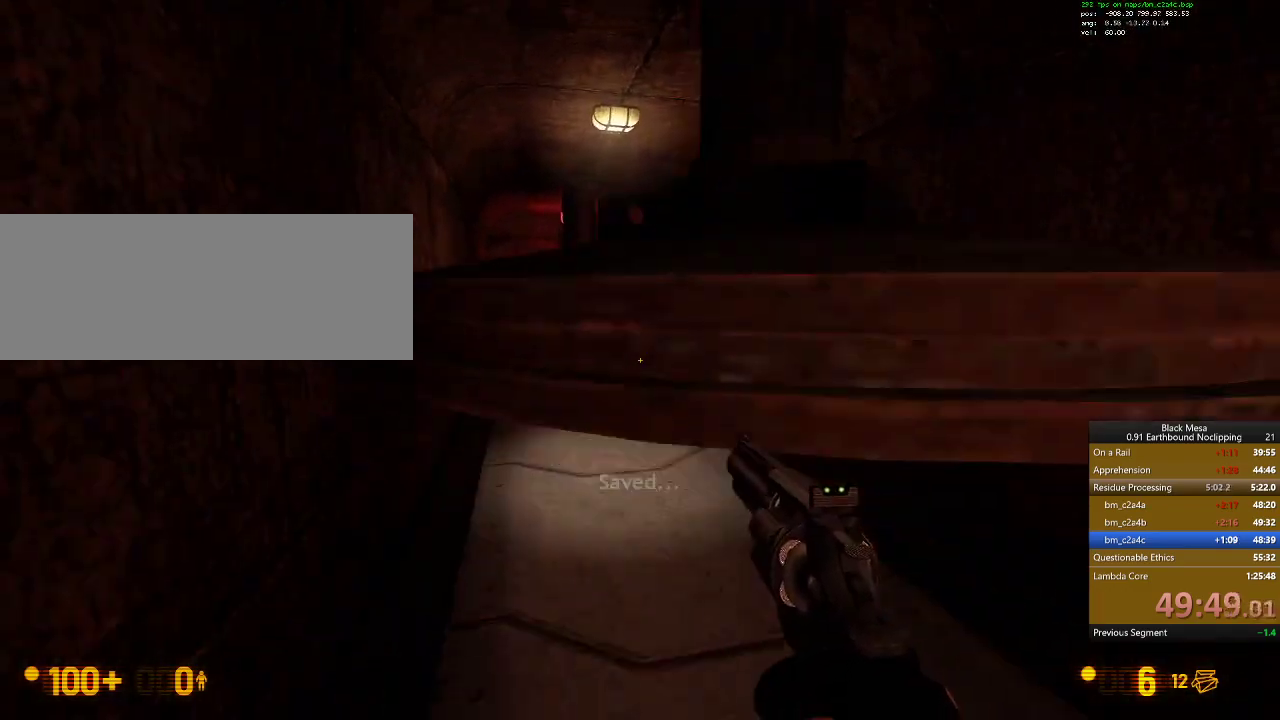
{"keys": ["w"], "events": []}
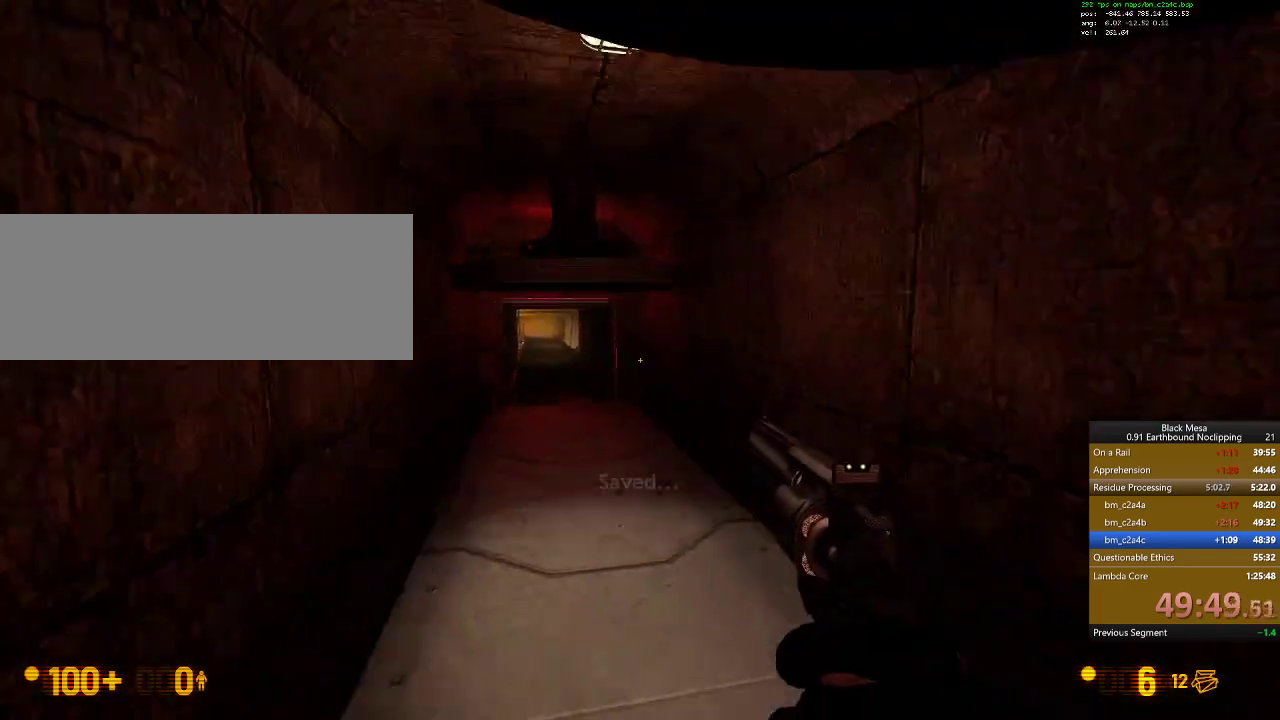
{"keys": ["d", "space", "w"], "events": [[134, "space", "down"], [300, "d", "down"]]}
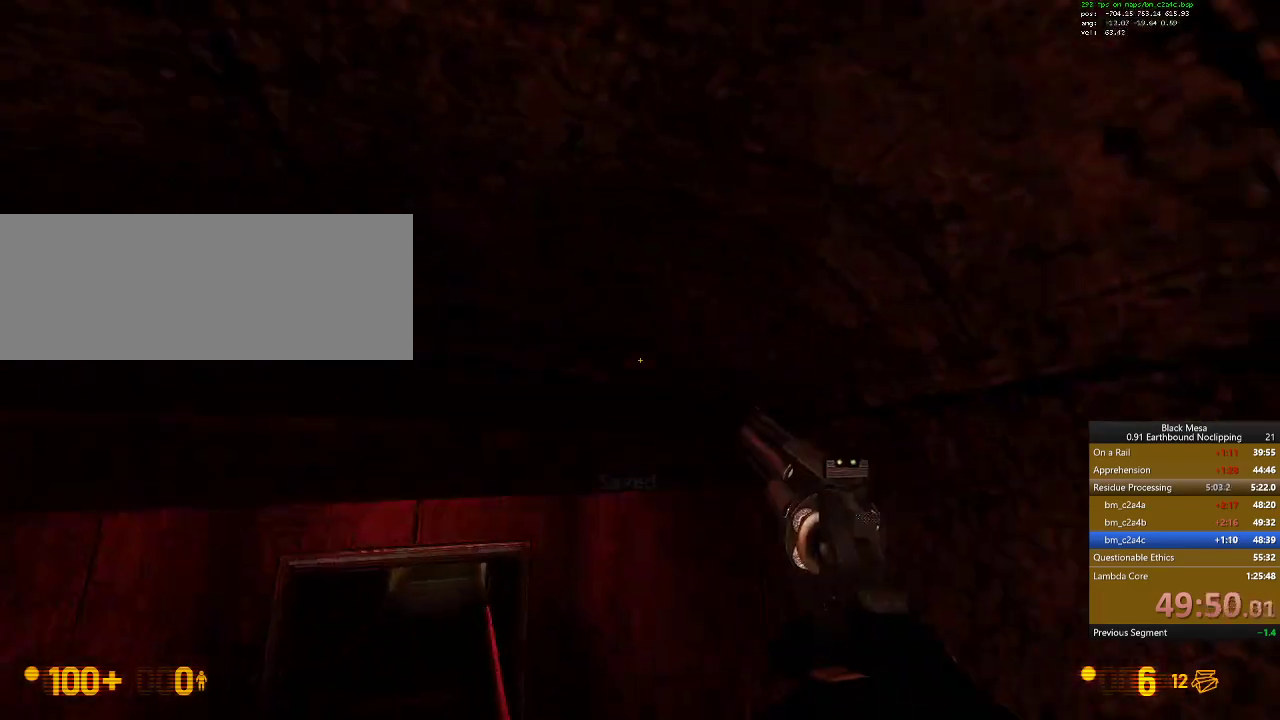
{"keys": [], "events": [[134, "w", "up"], [300, "space", "up"], [400, "d", "up"]]}
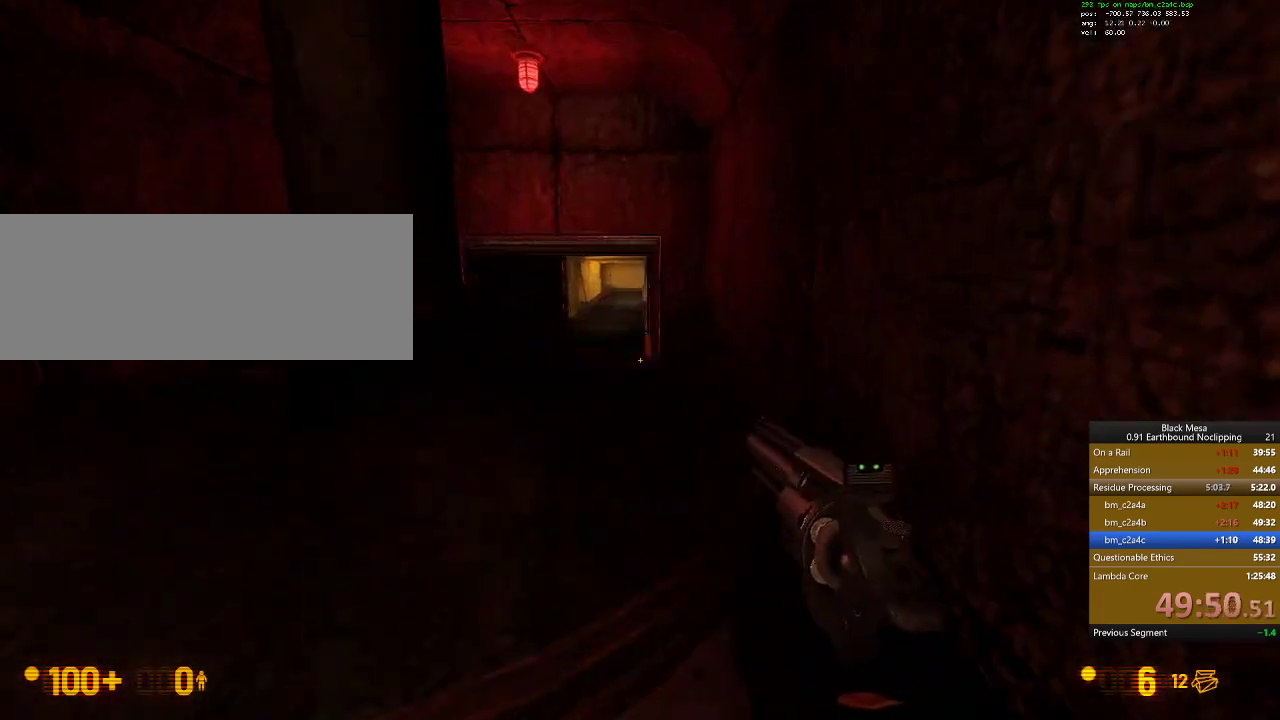
{"keys": [], "events": [[367, "a", "down"], [500, "a", "up"]]}
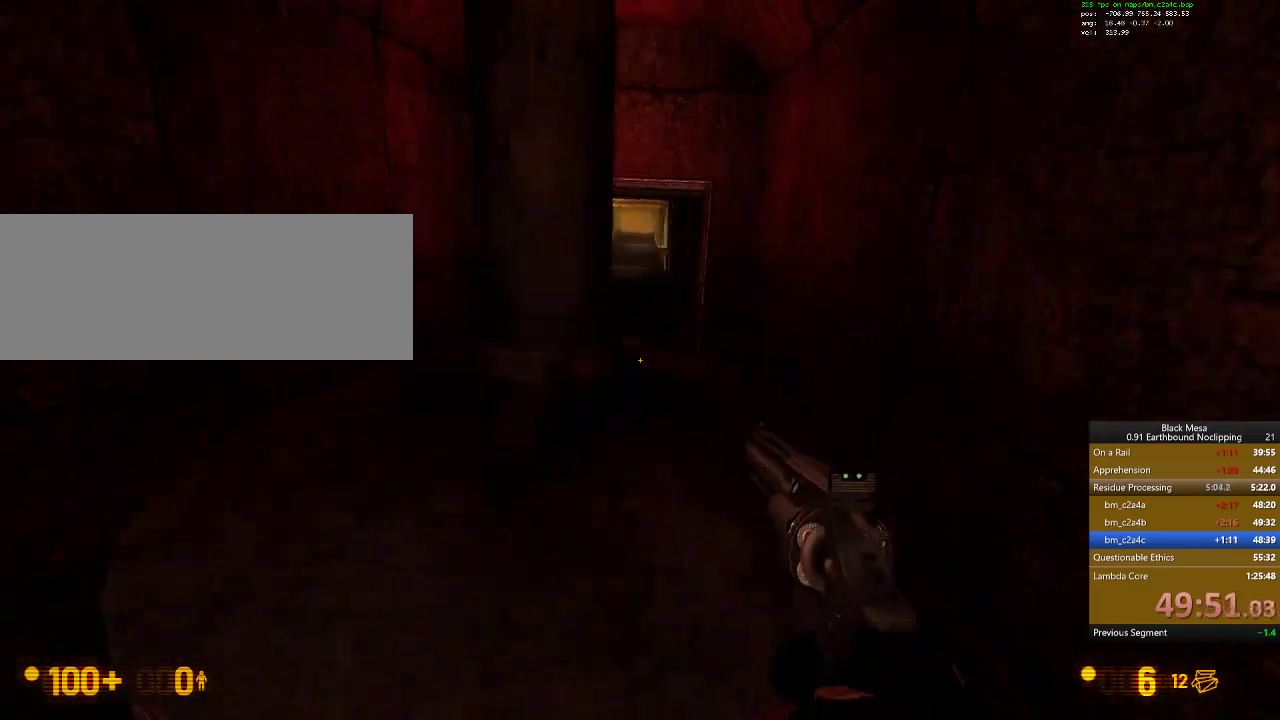
{"keys": ["w"], "events": [[100, "w", "down"]]}
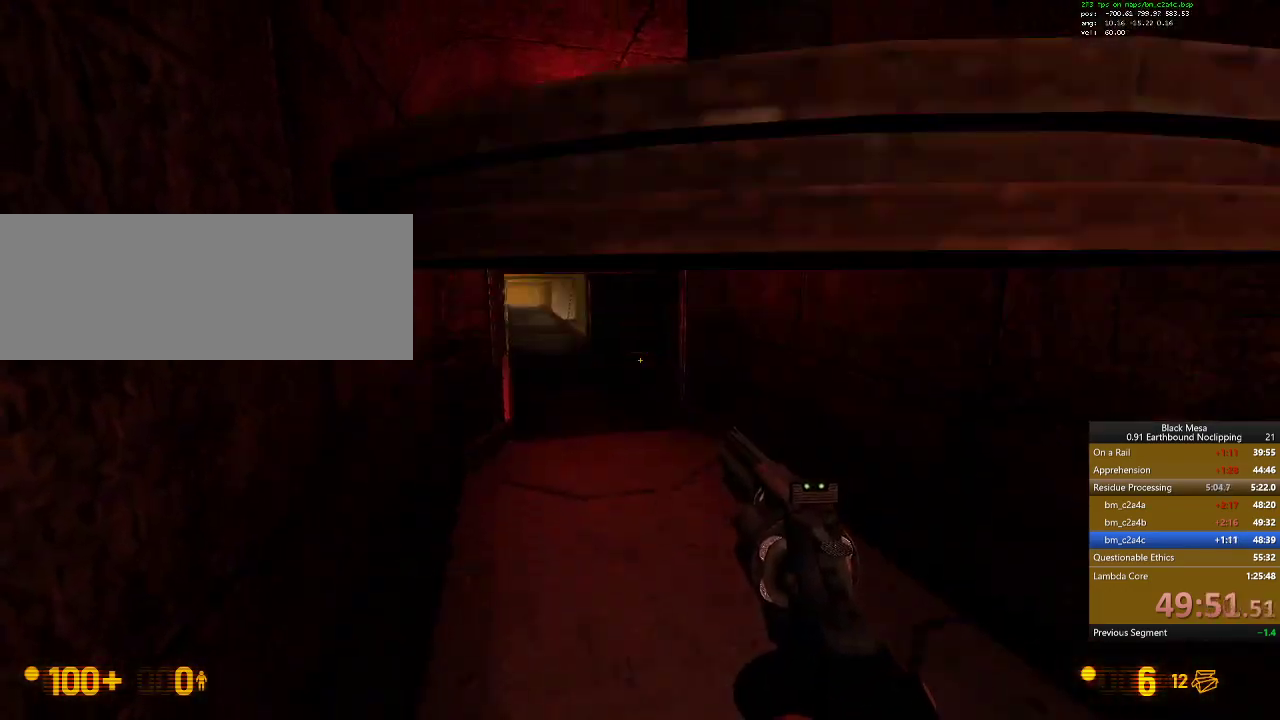
{"keys": ["w"], "events": []}
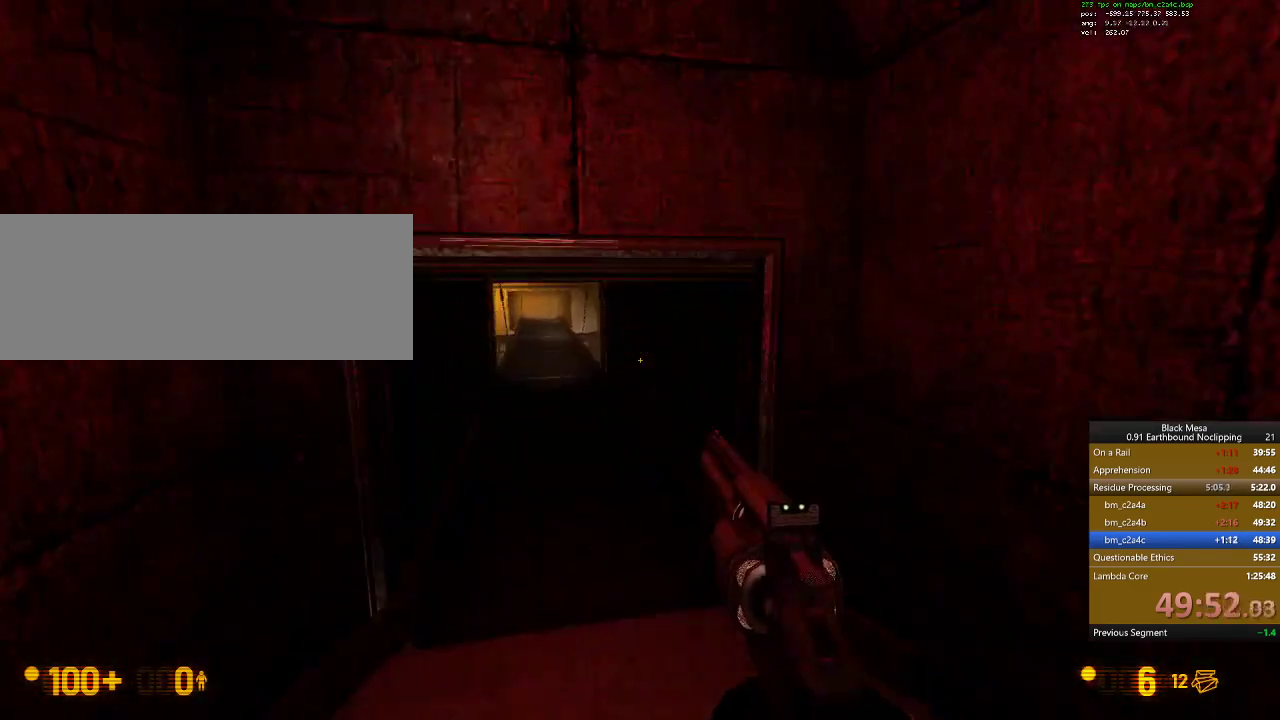
{"keys": ["shift_l", "w"], "events": [[34, "shift_l", "down"], [300, "9", "down"], [500, "9", "up"]]}
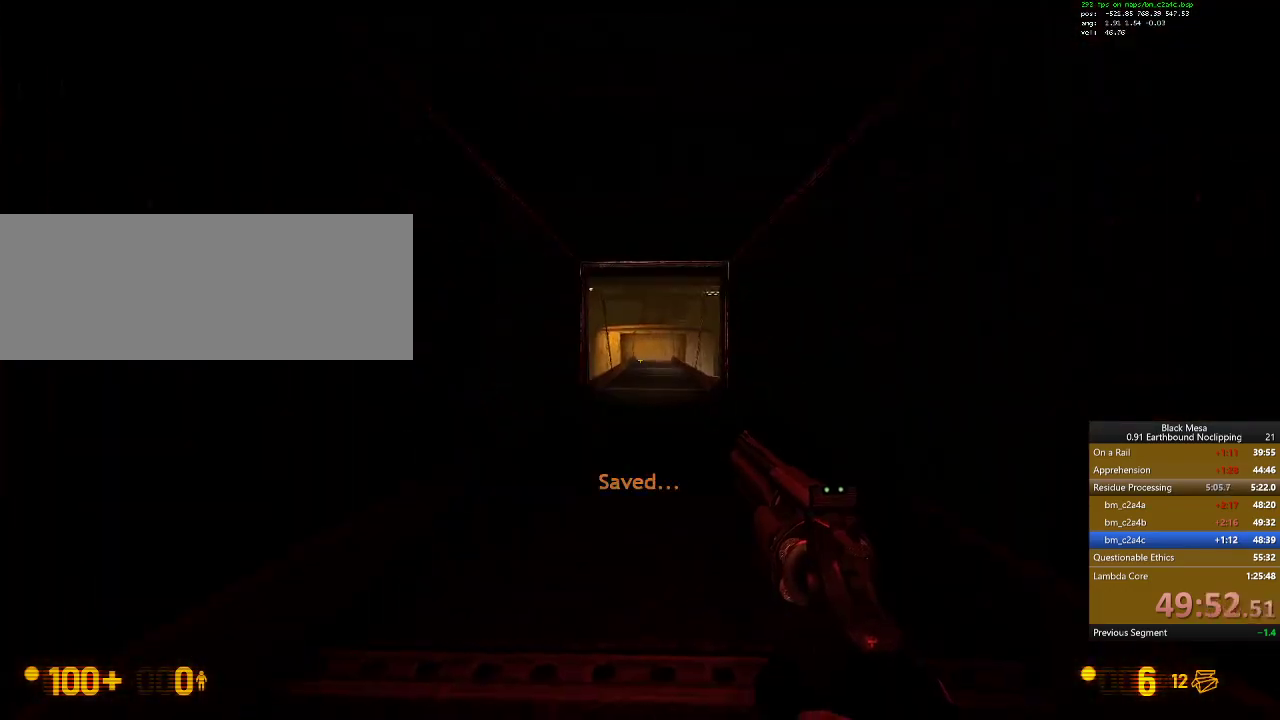
{"keys": ["shift_l", "w"], "events": []}
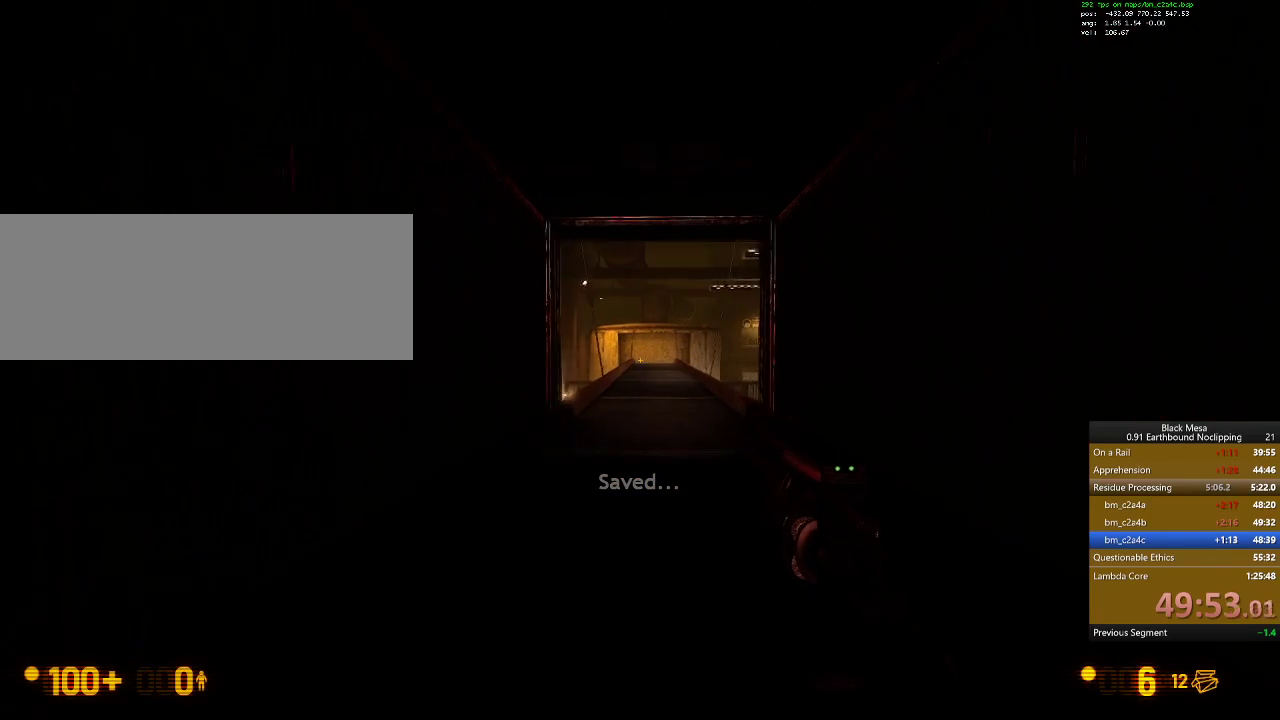
{"keys": ["shift_l", "w"], "events": []}
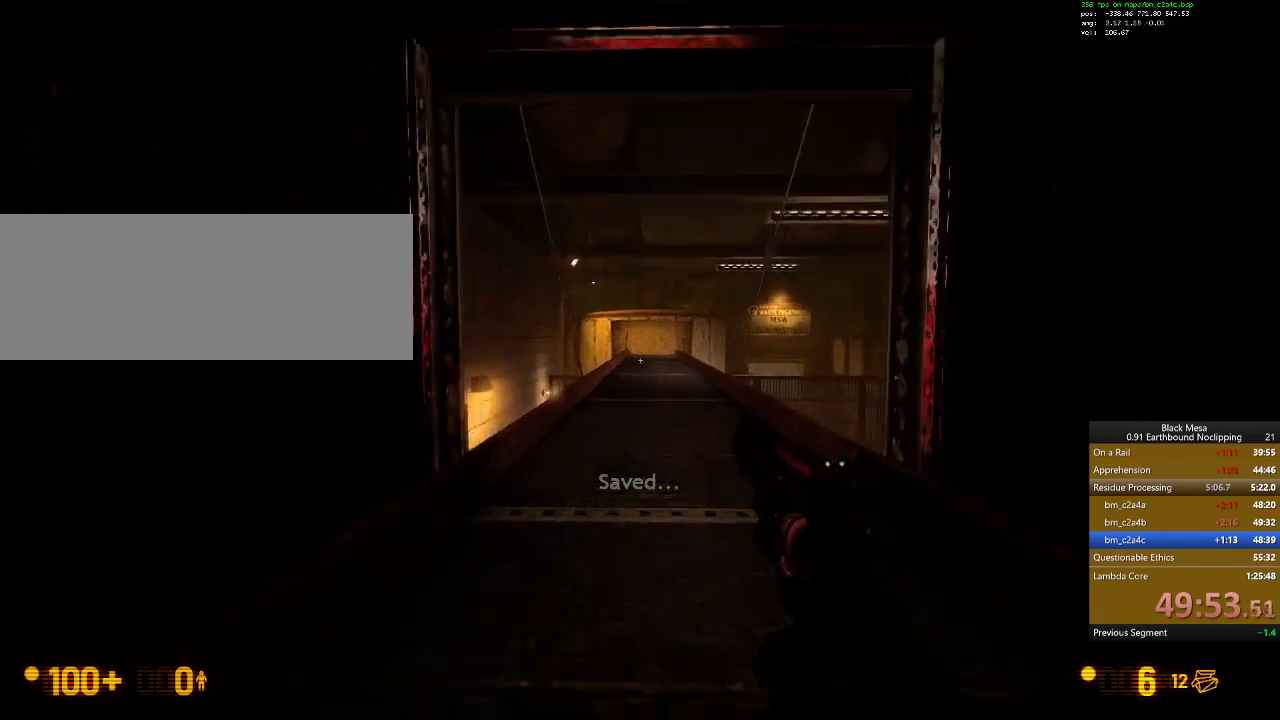
{"keys": ["shift_l", "w"], "events": [[367, "5", "down"], [467, "5", "up"]]}
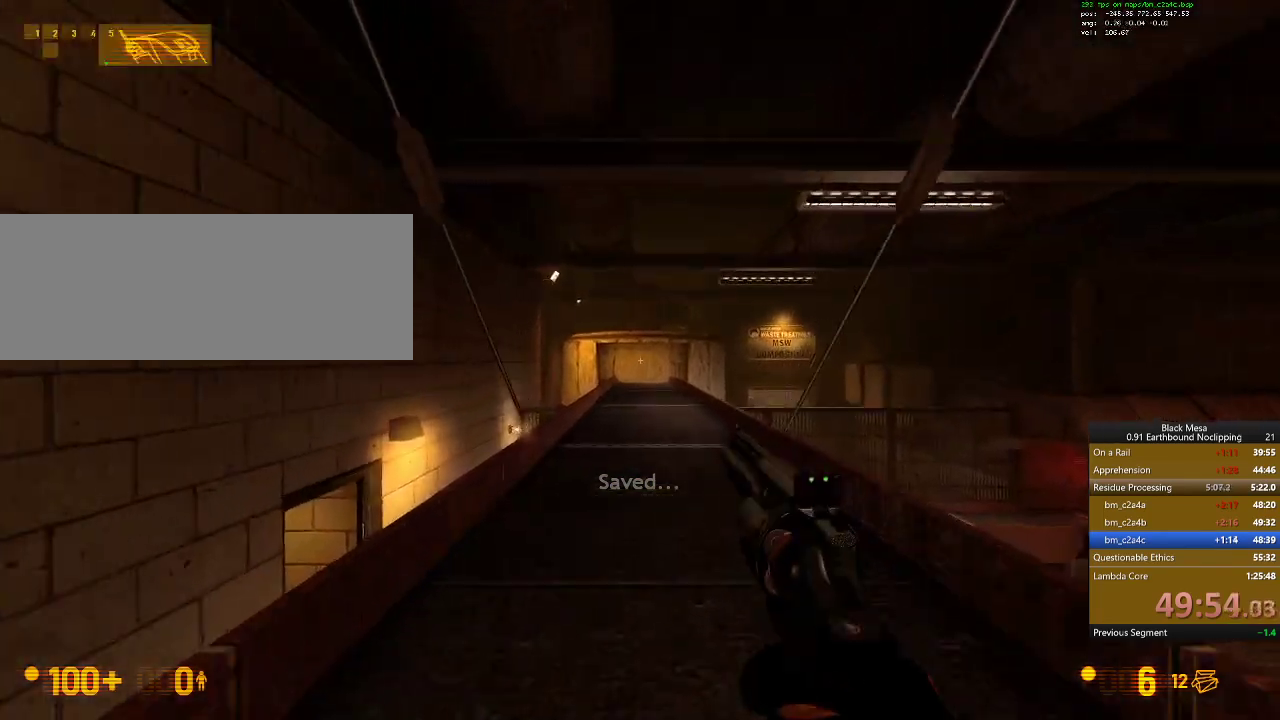
{"keys": ["w"], "events": [[300, "shift_l", "up"]]}
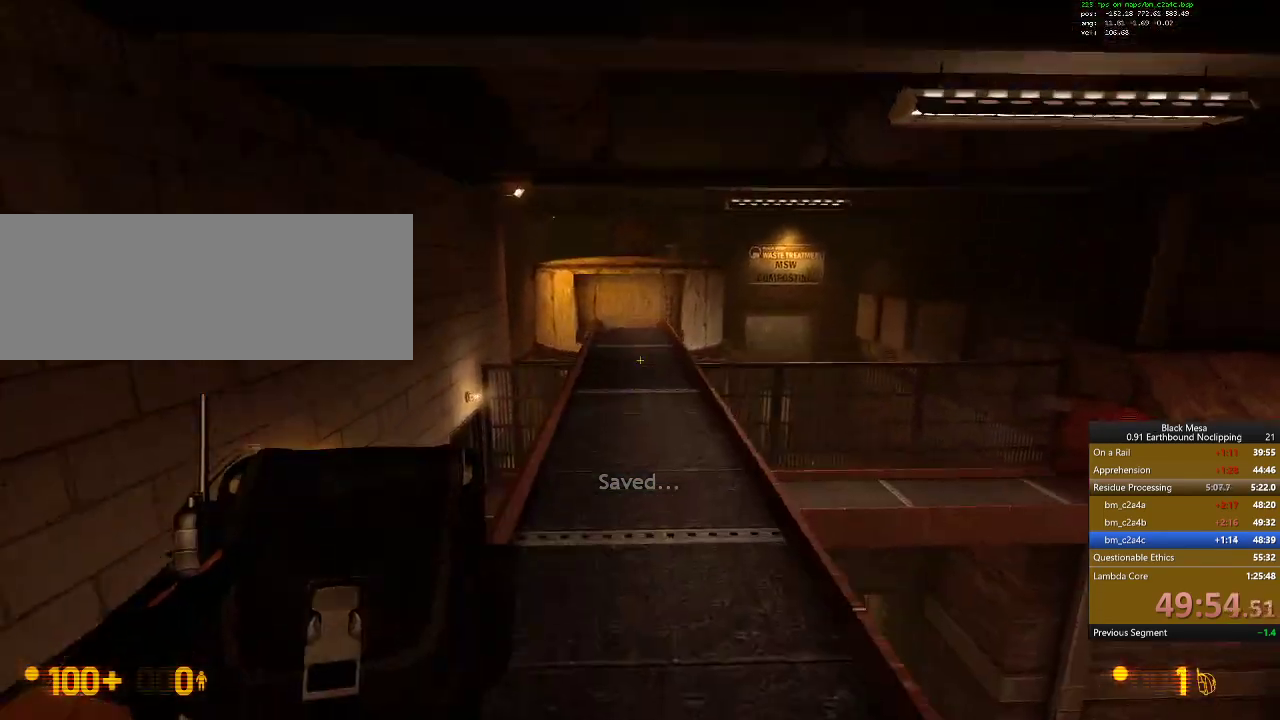
{"keys": ["shift_l", "space", "w"], "events": [[400, "shift_l", "down"], [434, "space", "down"]]}
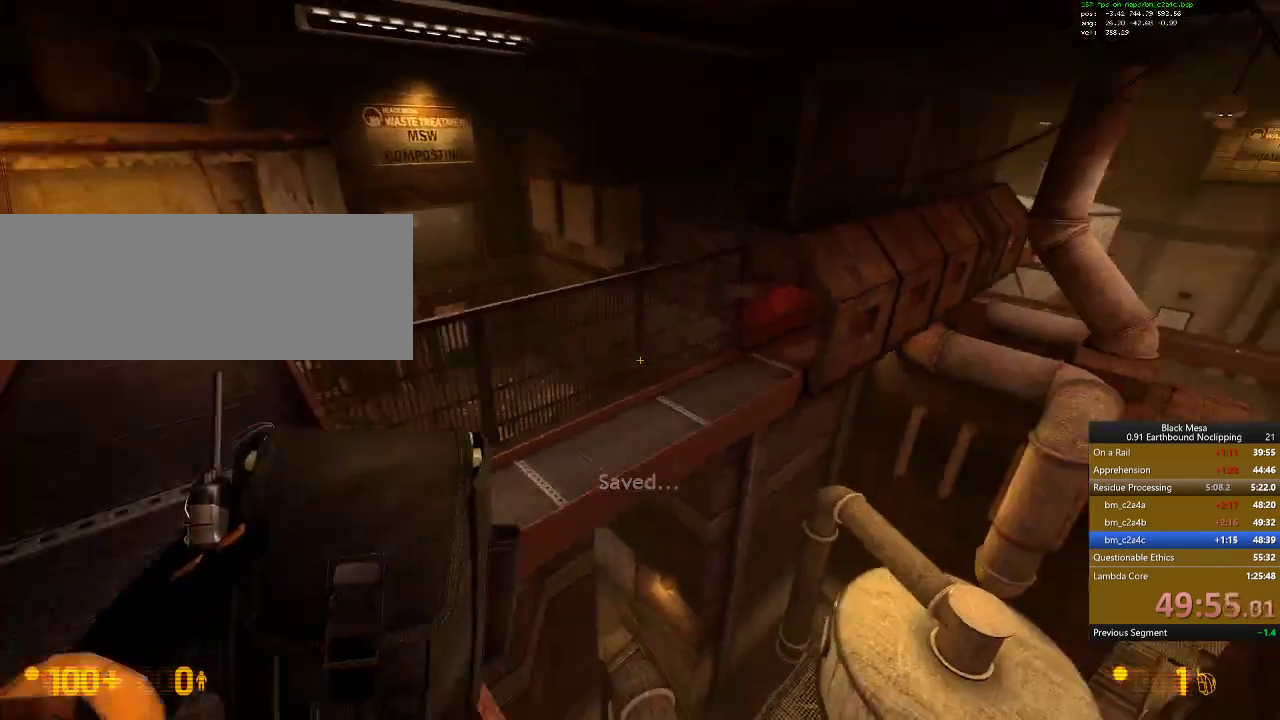
{"keys": ["d", "shift_l", "w"]}
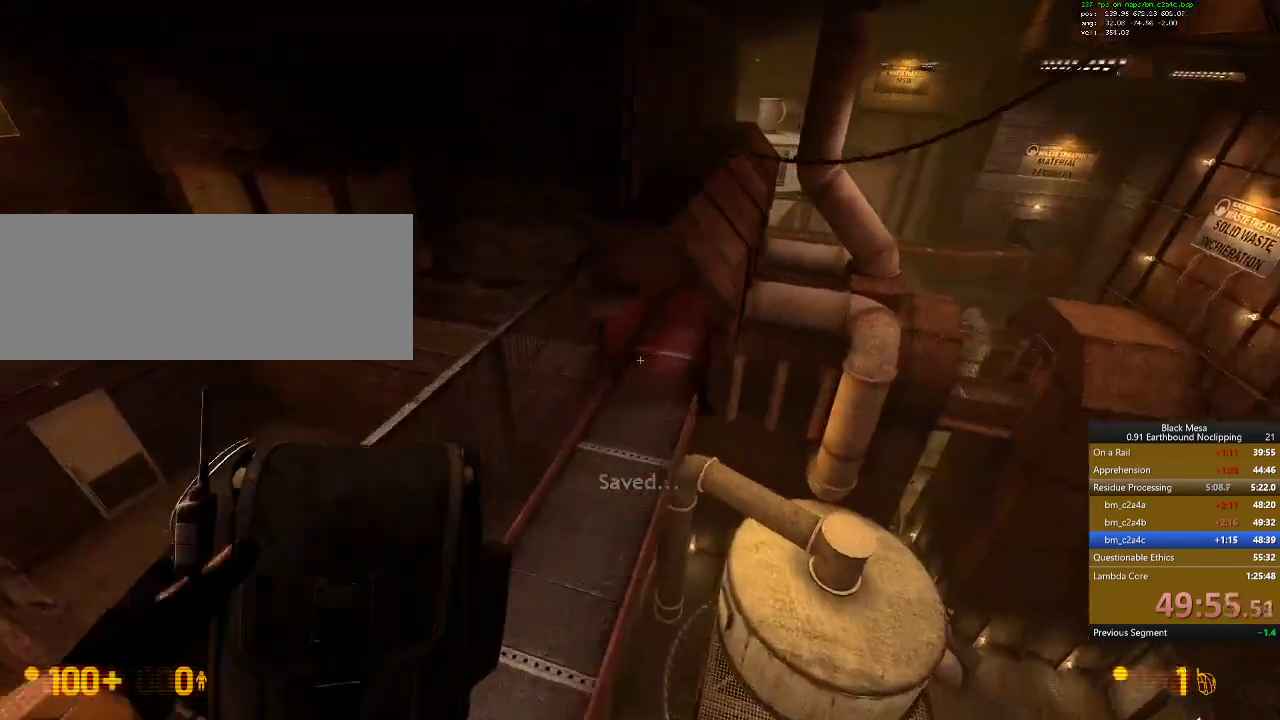
{"keys": ["d", "shift_l", "w"], "events": []}
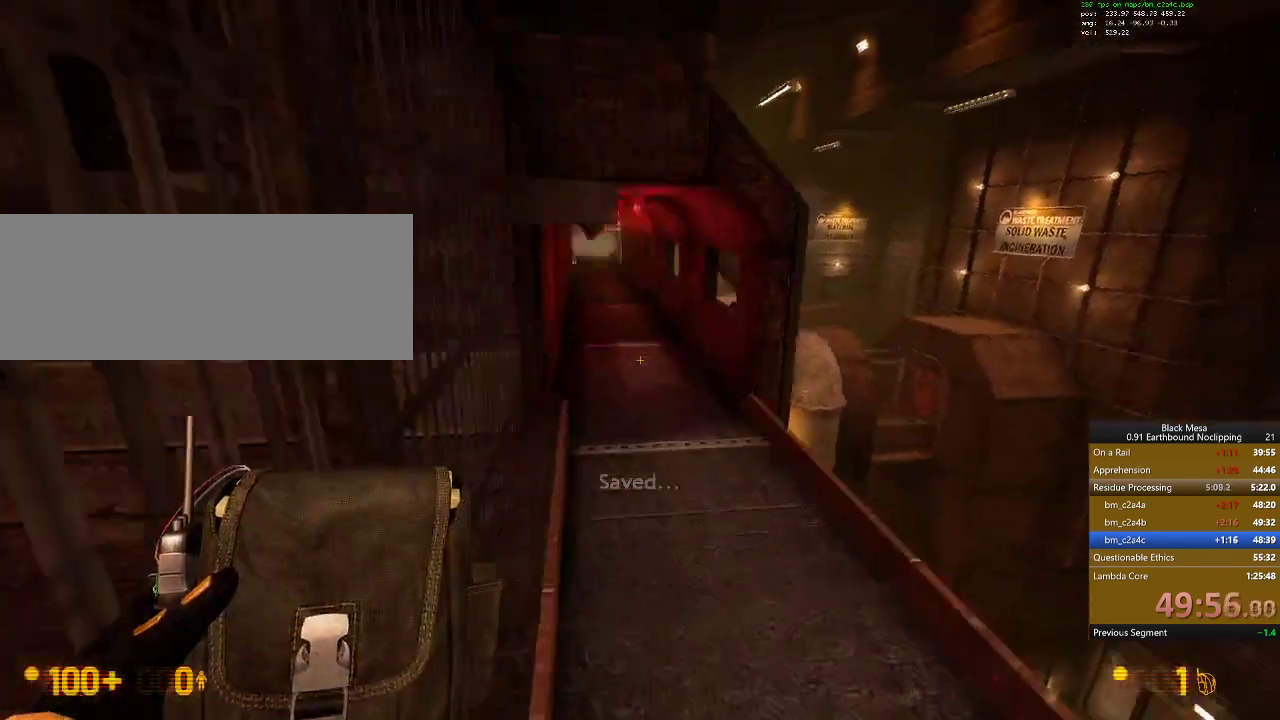
{"keys": ["d", "shift_l", "w"], "events": [[234, "d", "up"], [434, "d", "down"]]}
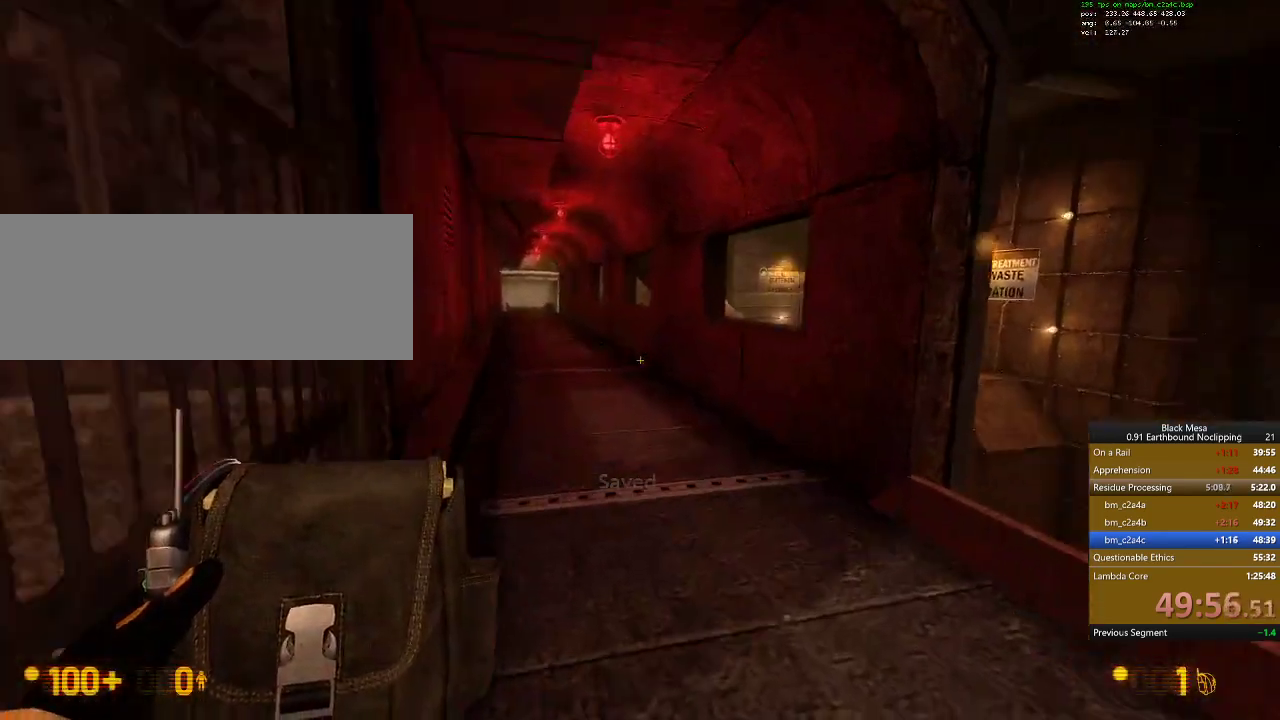
{"keys": ["w"], "events": [[200, "d", "up"], [400, "shift_l", "up"]]}
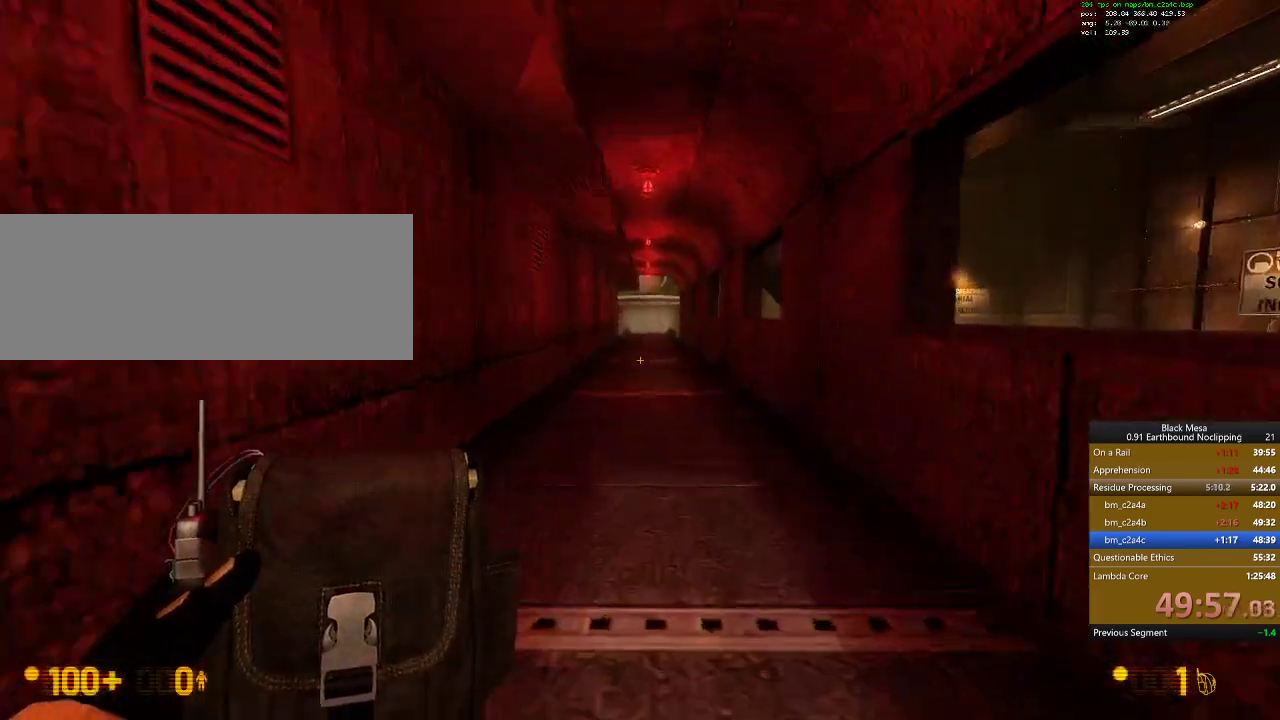
{"keys": ["shift_l", "w"], "events": [[367, "shift_l", "down"]]}
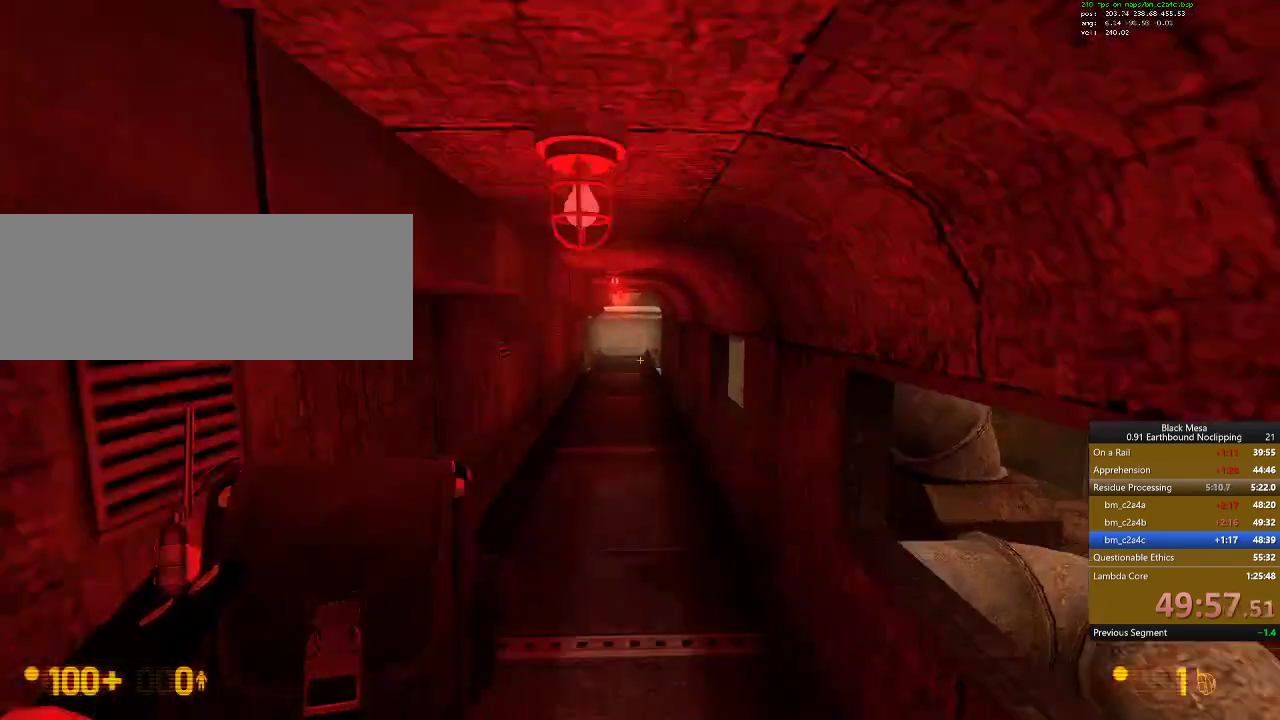
{"keys": ["w"], "events": [[500, "shift_l", "up"]]}
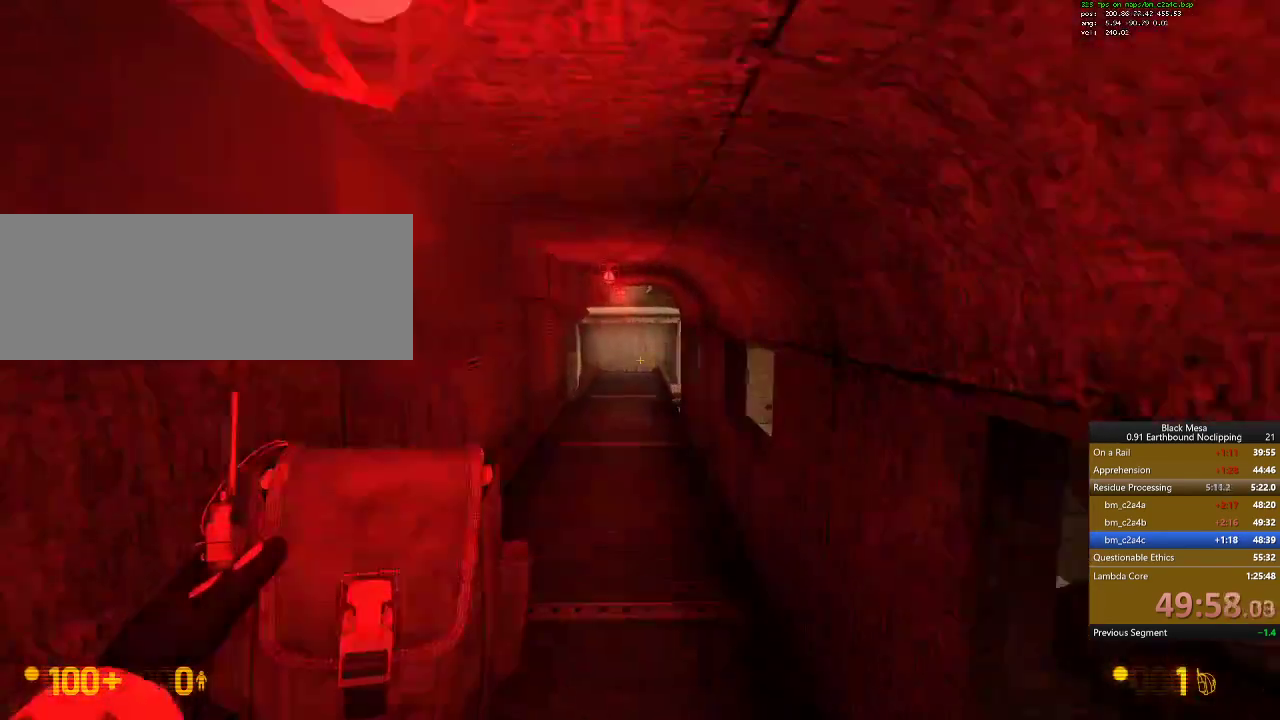
{"keys": ["w"], "events": []}